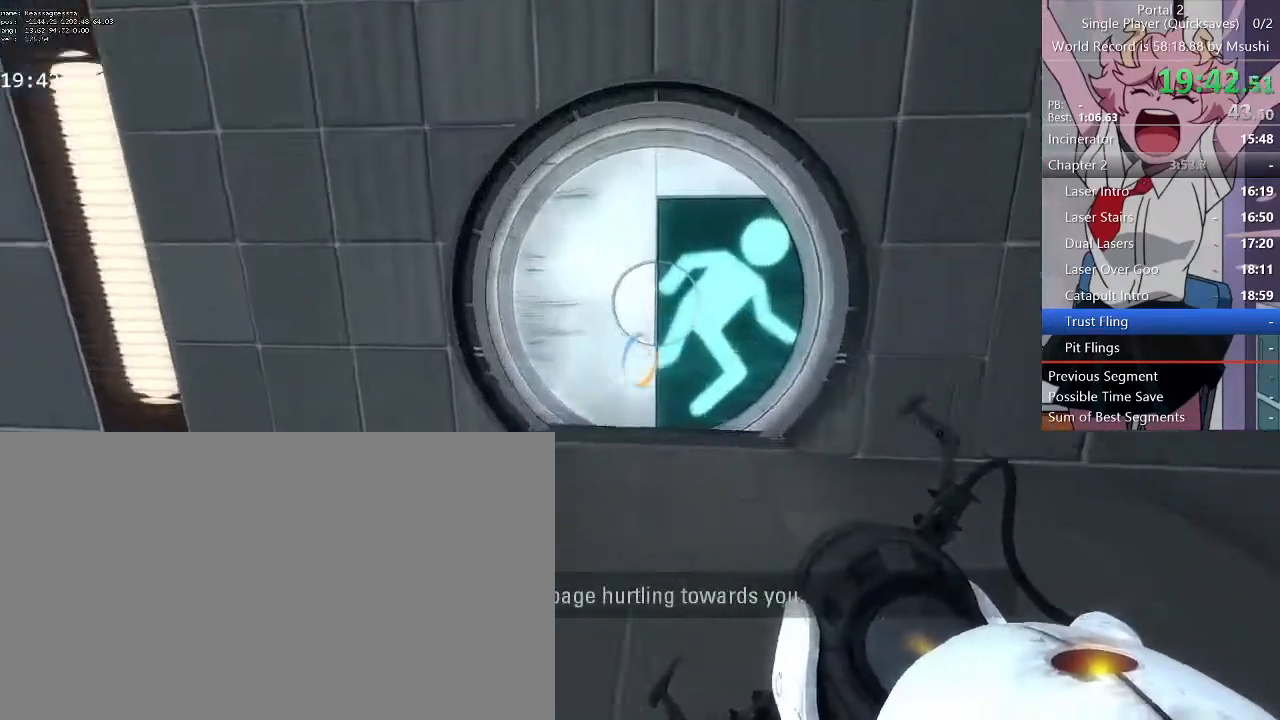
Gameplay with keyboard and mouse; each line is a JSON object with the keys and mouse buttons held at the frame after it. "events" lists presses ("down") and releases ("up") of "1", "2", "3", "4", "5", "a", "alt", "c", "ctrl", "d", "e", "f", "q", "r", "s", "shift", "space", "tab", "v", "w", "x", "z", "mouse_left", "mouse_middle", "mouse_right", "mouse_wheel_up" and "mouse_wheel_down" between this image and that frame as [ms after this image, input, new state], when the widget could be followed in between. "mouse_left", "mouse_middle", "mouse_right", "mouse_wheel_up", "mouse_wheel_down" = the "left", "middle", "right", "wheel_up", "wheel_down" buttons of the "mouse" list. No other keys are recorded. Mouse movement is not recorded.
{"keys": ["a", "d", "w"], "mouse": [], "events": [[33, "a", "up"], [133, "a", "down"], [133, "d", "up"], [233, "a", "up"], [267, "d", "down"], [333, "a", "down"], [333, "d", "up"], [467, "a", "up"], [467, "d", "down"], [500, "a", "down"]]}
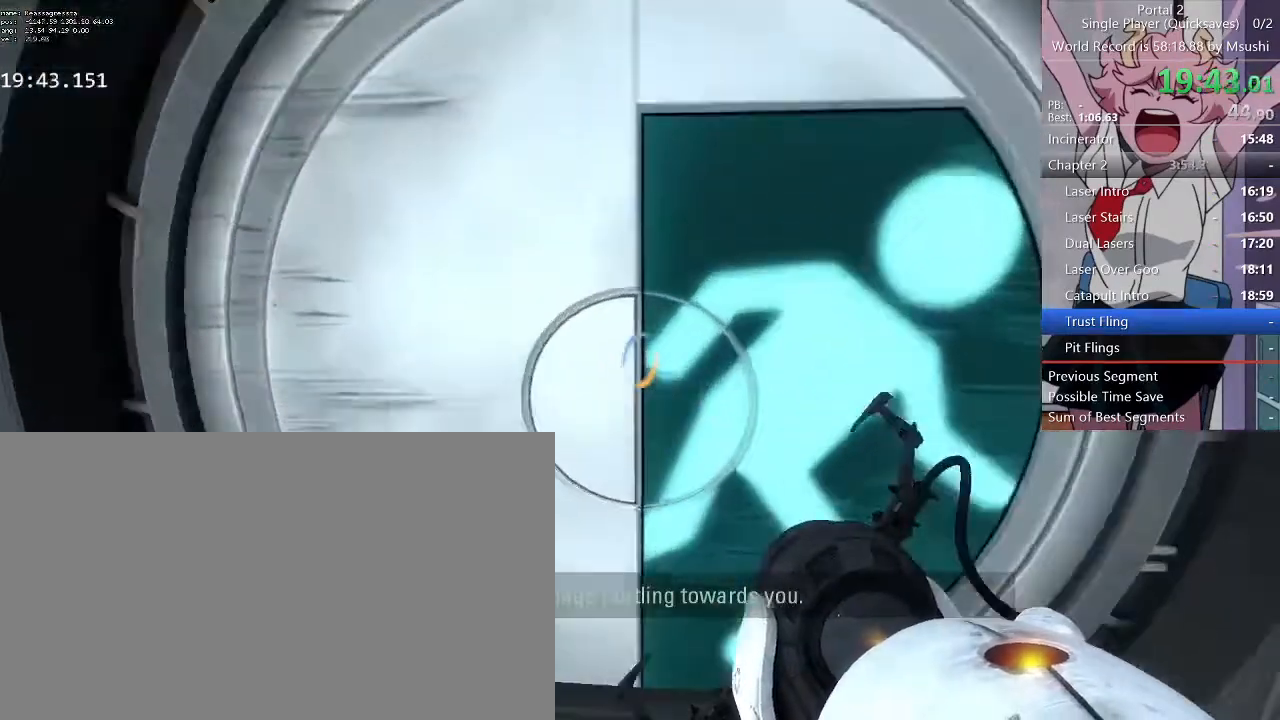
{"keys": ["a", "w"], "mouse": [], "events": [[67, "d", "up"], [167, "a", "up"], [167, "d", "down"], [233, "a", "down"], [233, "d", "up"], [333, "a", "up"], [333, "d", "down"], [433, "a", "down"], [433, "d", "up"]]}
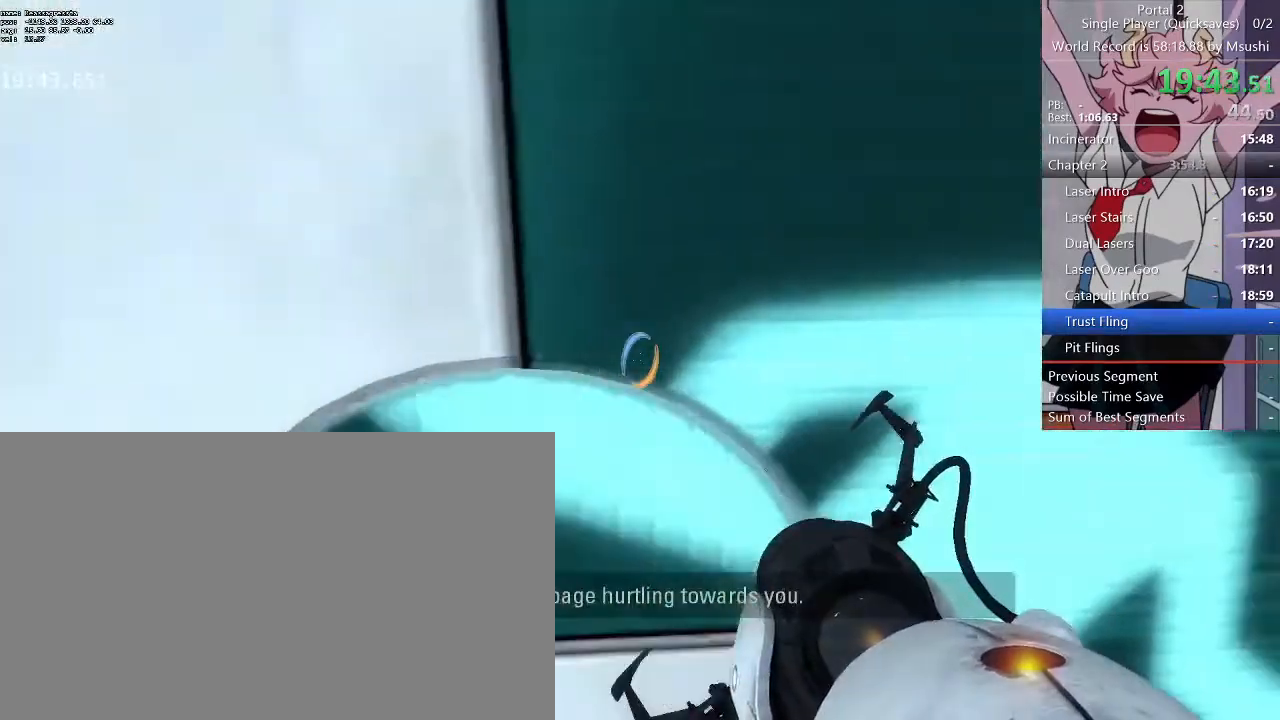
{"keys": ["d", "w"], "mouse": [], "events": [[33, "w", "up"], [67, "a", "up"], [267, "w", "down"], [333, "a", "down"], [500, "a", "up"], [500, "d", "down"]]}
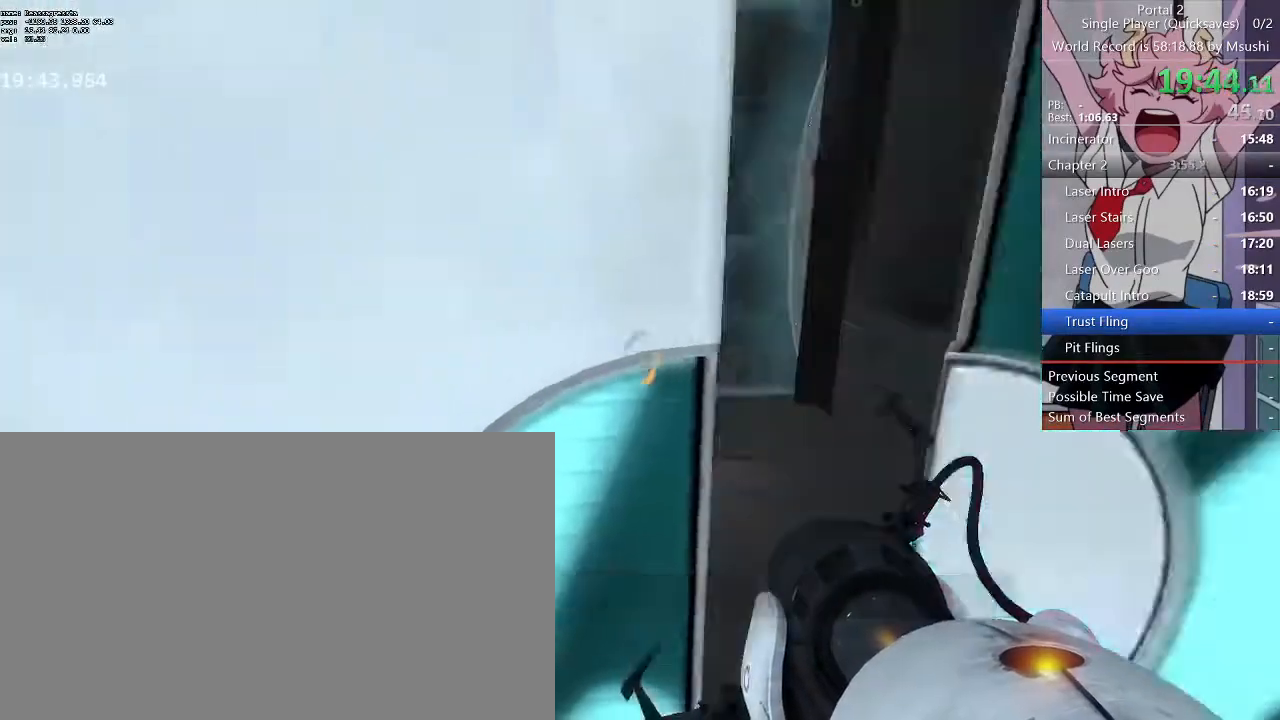
{"keys": ["a", "d", "w"], "mouse": [], "events": [[100, "d", "up"], [300, "a", "down"], [467, "d", "down"]]}
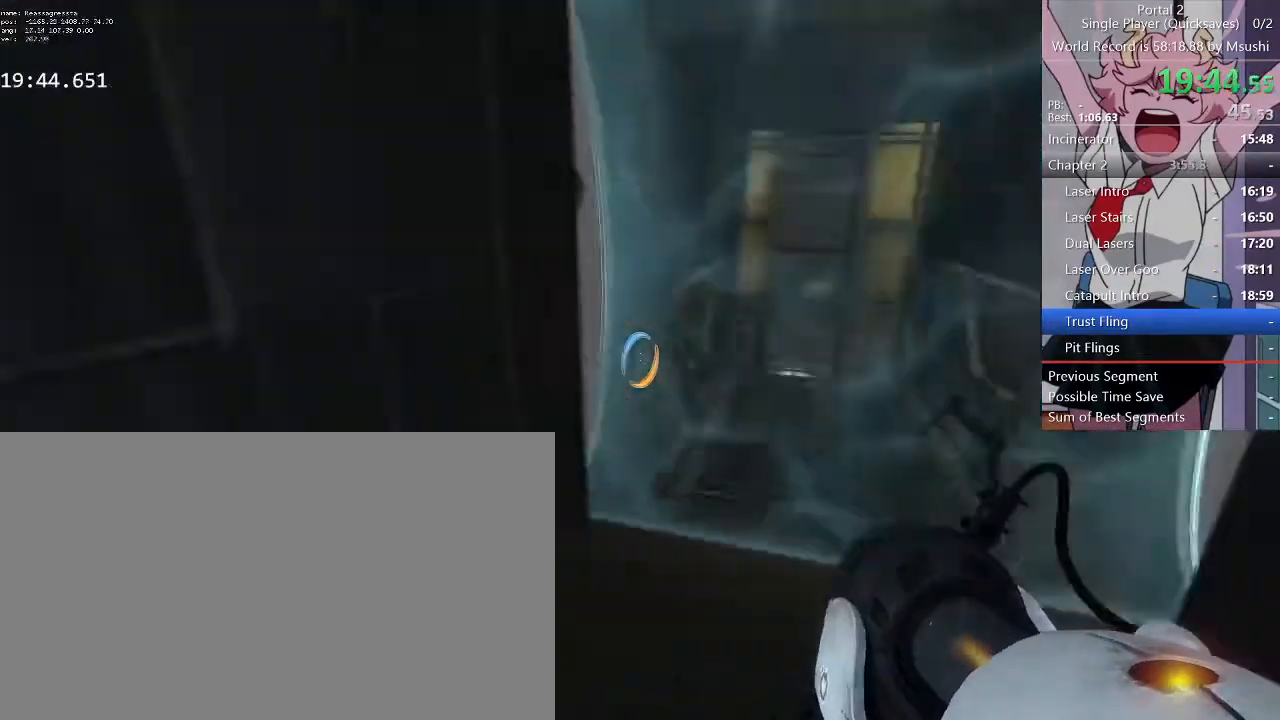
{"keys": ["d"], "mouse": [], "events": [[33, "a", "up"], [33, "w", "up"]]}
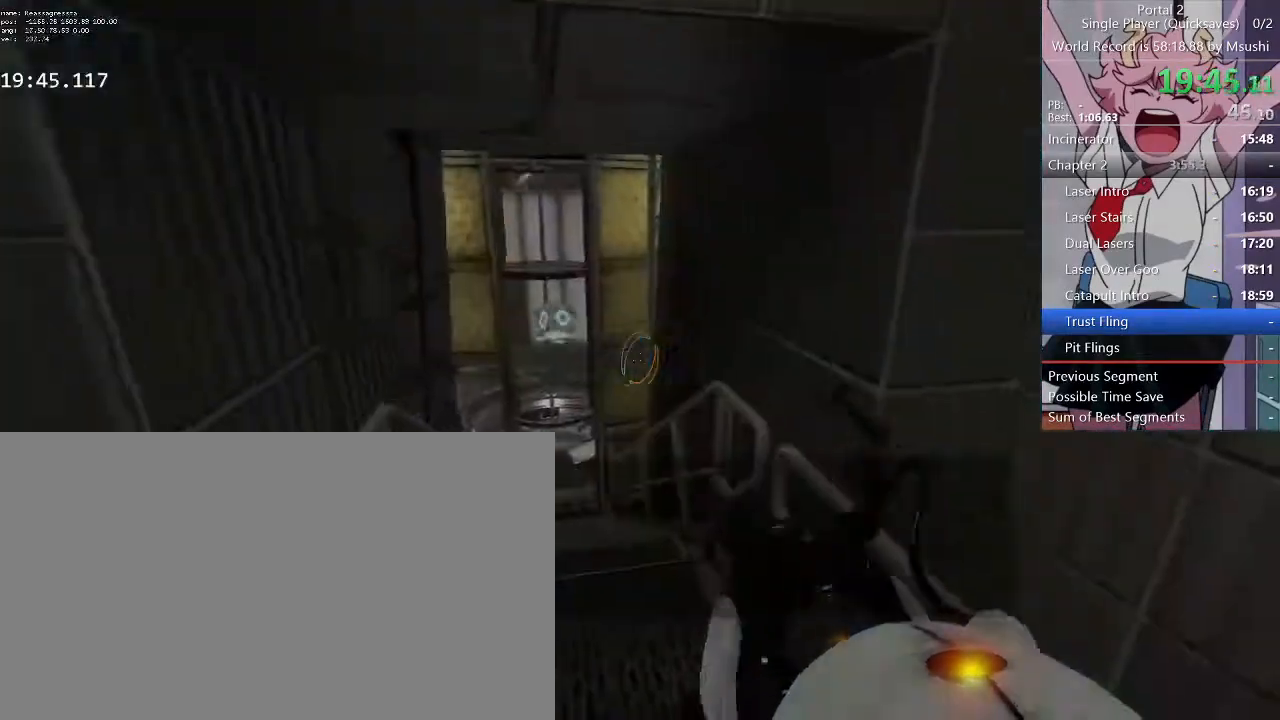
{"keys": ["d"], "mouse": [], "events": [[33, "a", "down"], [33, "d", "up"], [233, "d", "down"], [367, "a", "up"]]}
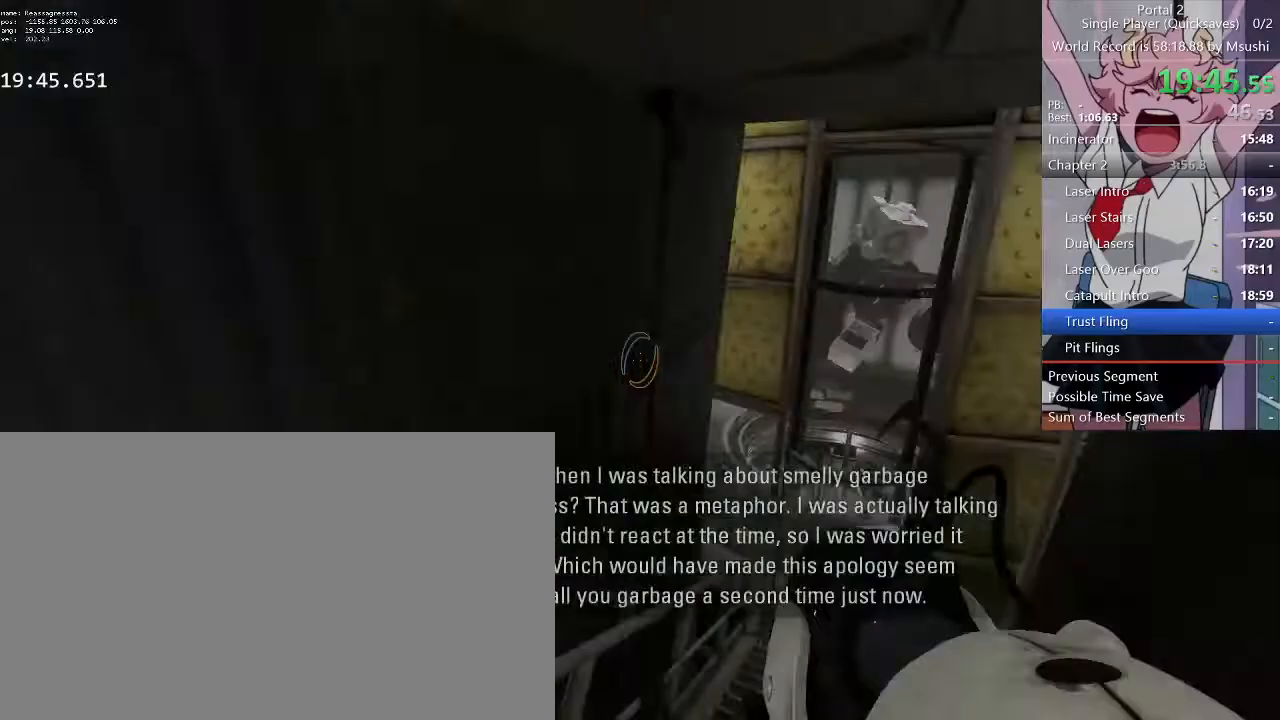
{"keys": ["a"], "mouse": [], "events": [[433, "a", "down"], [467, "d", "up"]]}
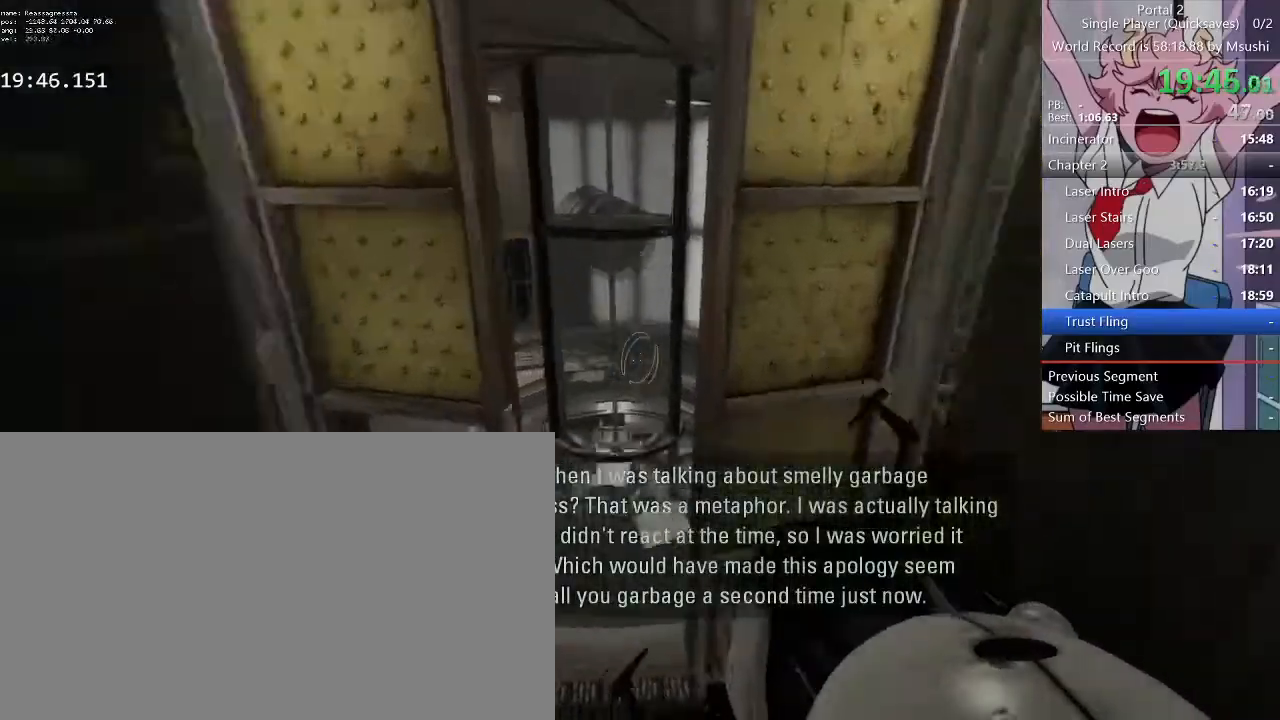
{"keys": ["d"], "mouse": [], "events": [[200, "d", "down"], [333, "a", "up"]]}
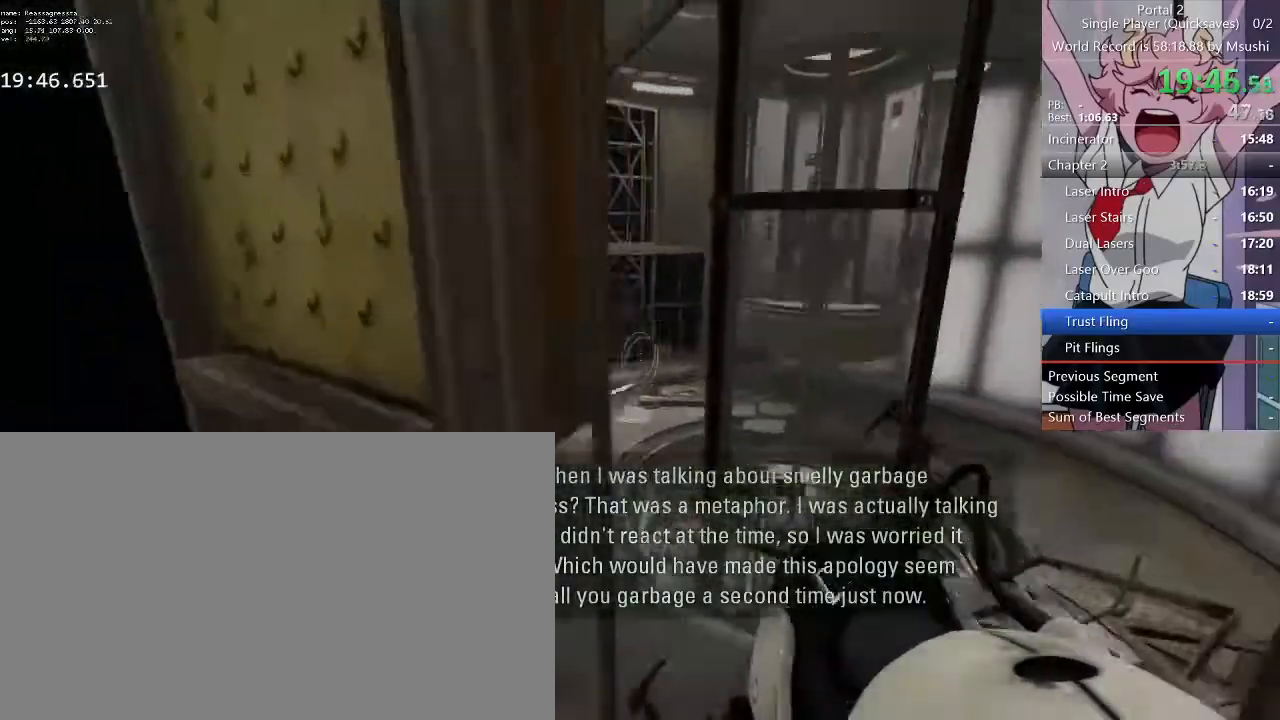
{"keys": ["d", "w"], "mouse": [], "events": [[67, "w", "down"]]}
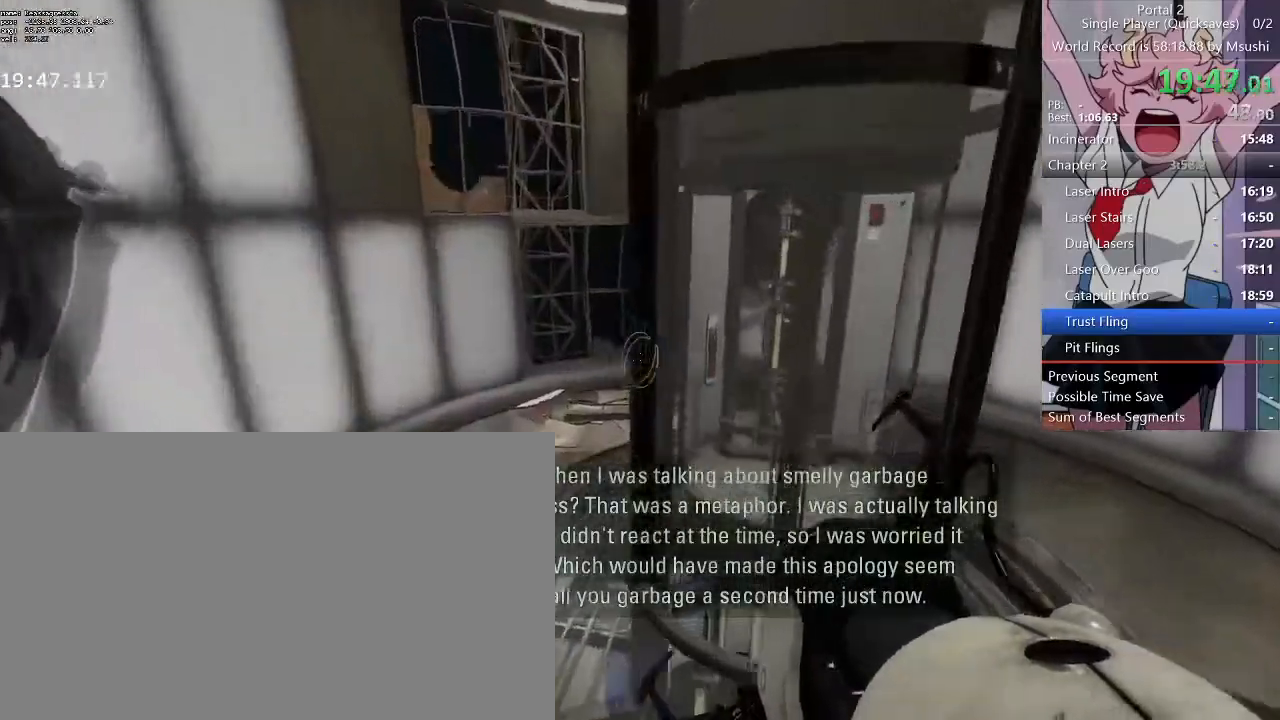
{"keys": [], "mouse": [], "events": [[233, "a", "down"], [267, "a", "up"], [267, "w", "up"], [367, "d", "up"]]}
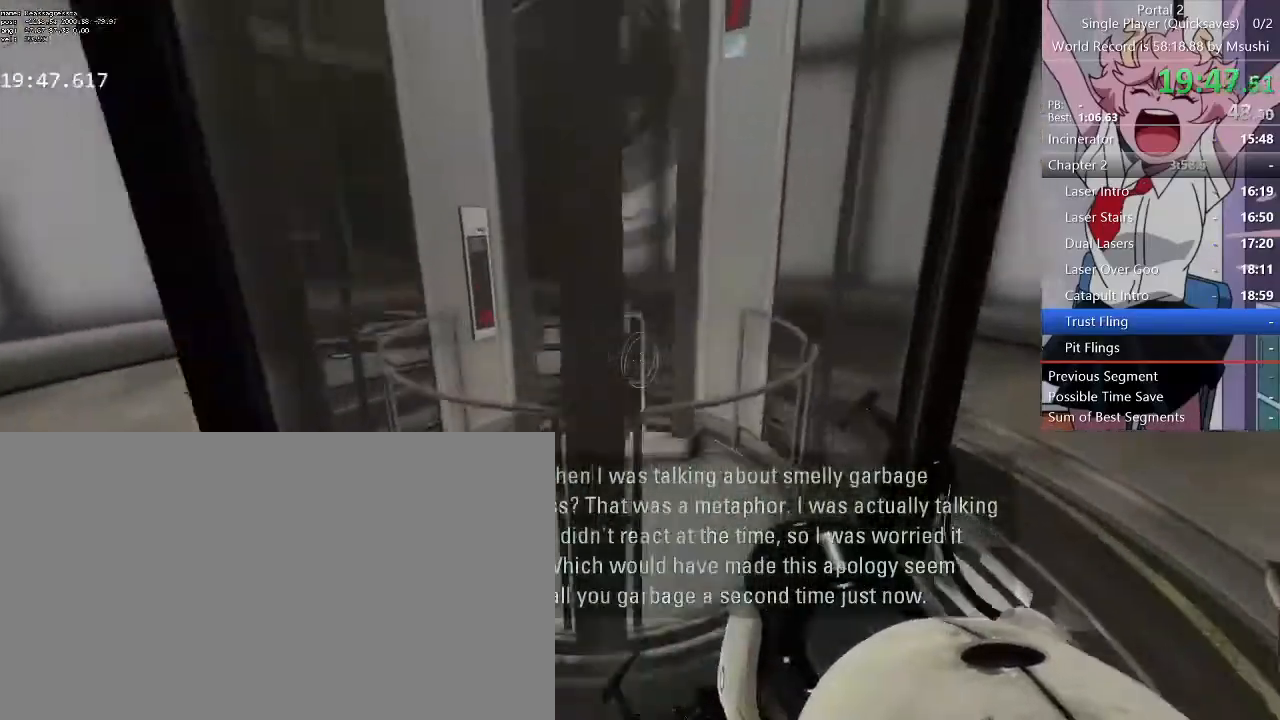
{"keys": [], "mouse": [], "events": [[200, "a", "down"], [233, "a", "up"]]}
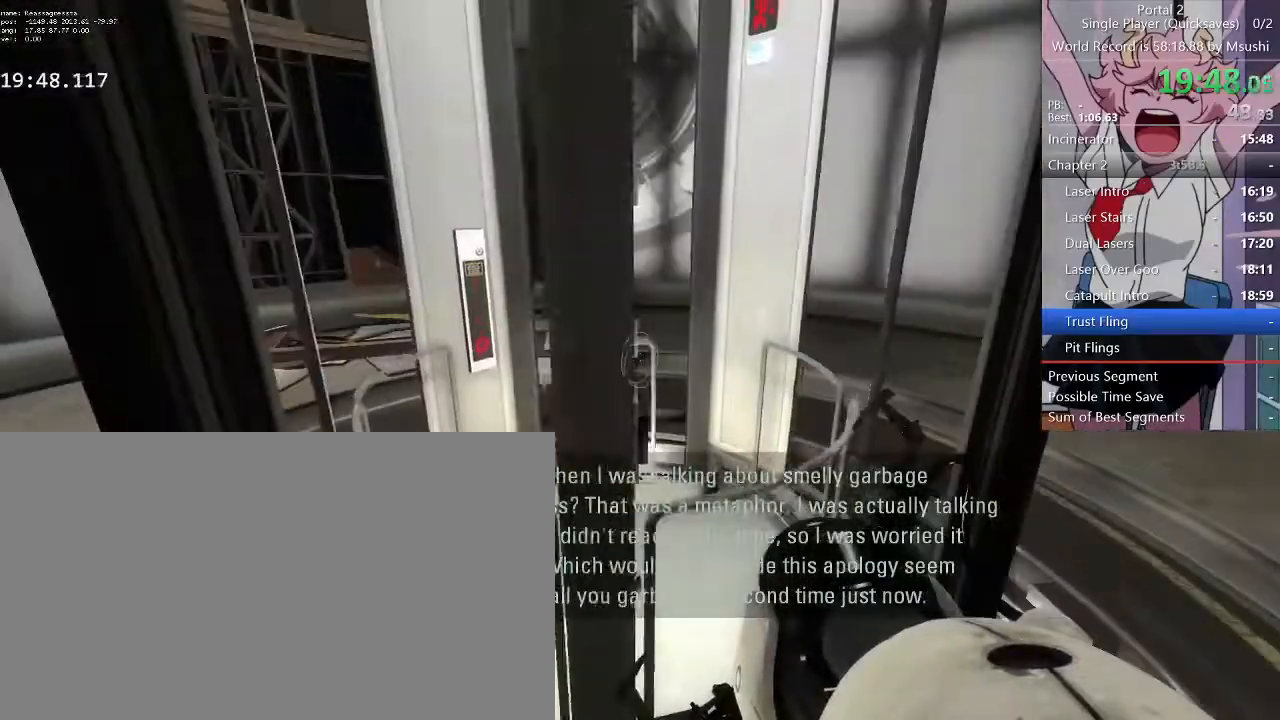
{"keys": ["w"], "mouse": [], "events": [[400, "w", "down"]]}
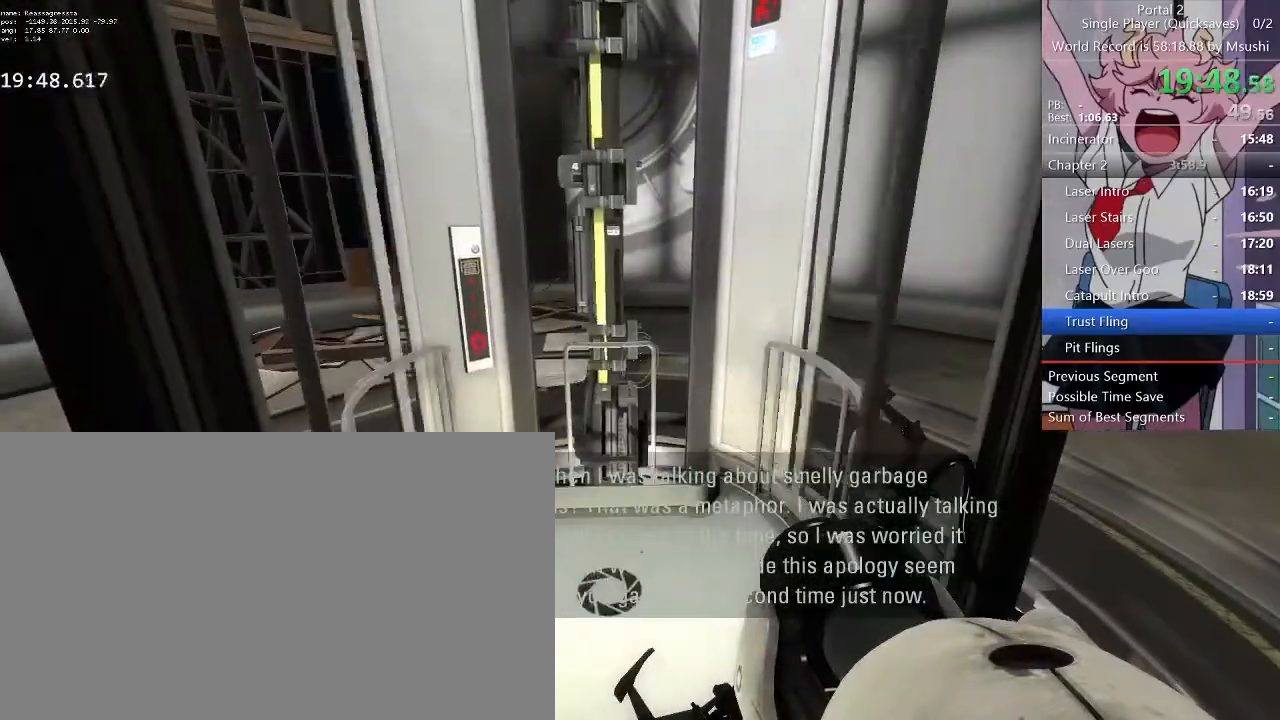
{"keys": ["a", "w"], "mouse": [], "events": [[200, "d", "down"], [233, "a", "down"], [267, "d", "up"], [333, "d", "down"], [367, "a", "up"], [467, "a", "down"], [467, "d", "up"]]}
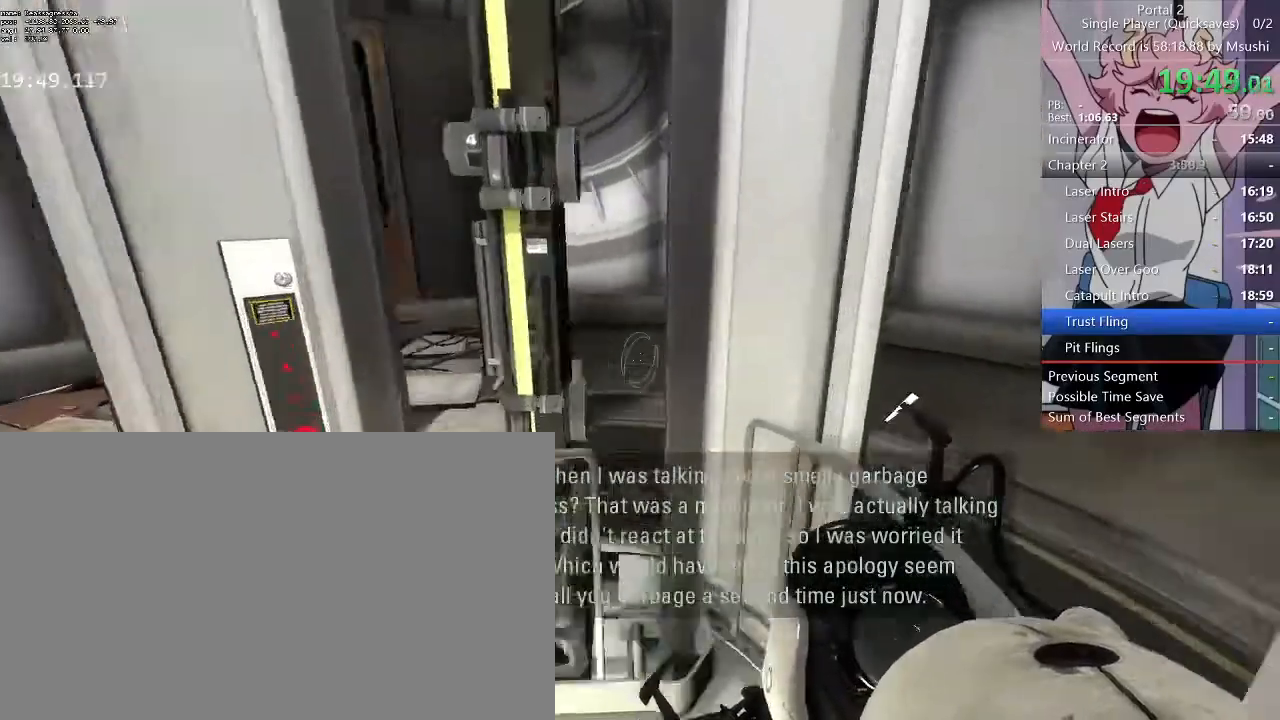
{"keys": ["w"], "mouse": []}
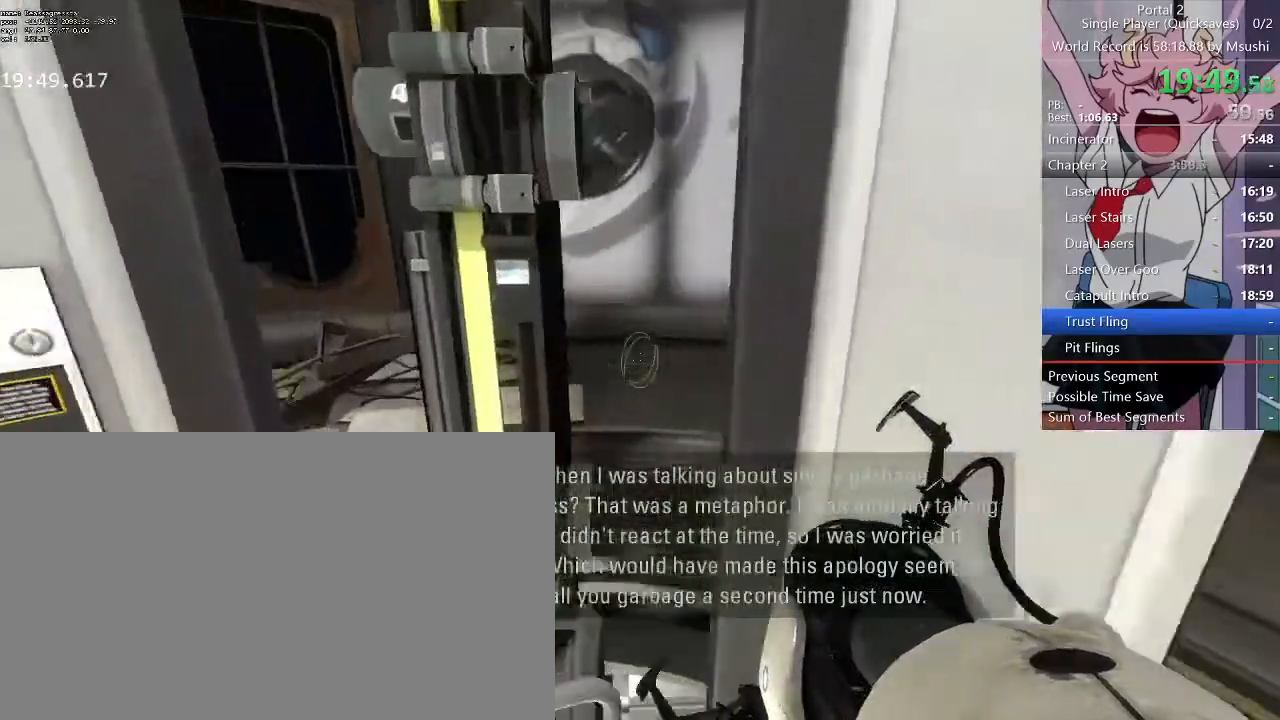
{"keys": ["a", "d", "w"], "mouse": [], "events": [[33, "a", "down"], [167, "a", "up"], [167, "d", "down"], [500, "a", "down"]]}
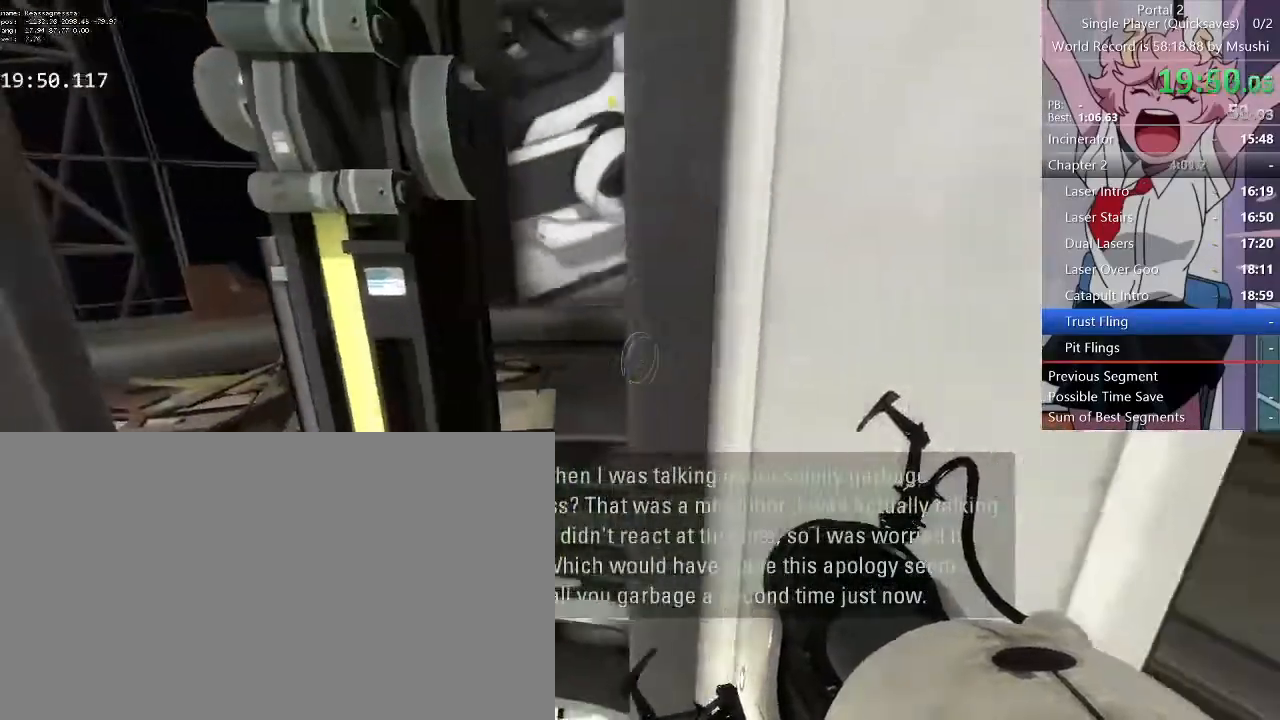
{"keys": [], "mouse": [], "events": [[33, "d", "up"], [133, "a", "up"], [133, "d", "down"], [233, "a", "down"], [233, "d", "up"], [233, "w", "up"], [333, "a", "up"], [333, "s", "down"], [367, "d", "down"], [500, "d", "up"], [500, "s", "up"]]}
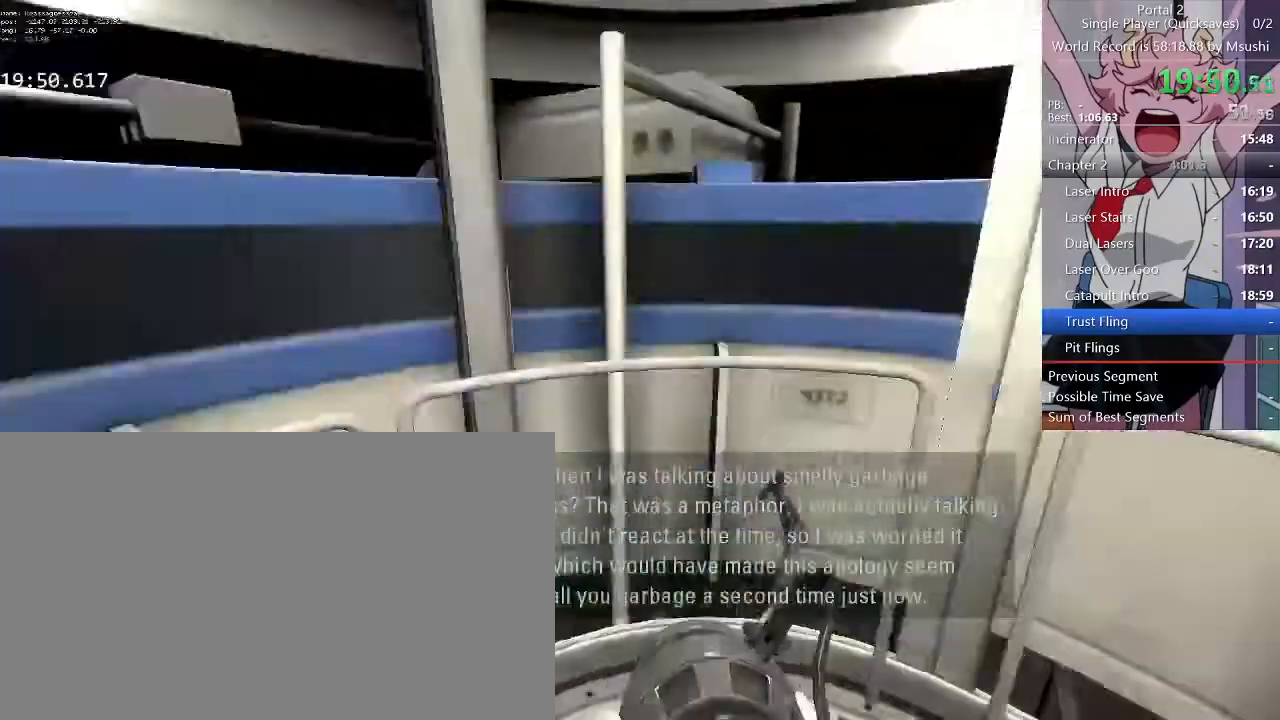
{"keys": ["a"], "mouse": [], "events": [[67, "a", "down"], [167, "a", "up"], [167, "d", "down"], [167, "s", "down"], [233, "d", "up"], [233, "s", "up"], [467, "a", "down"]]}
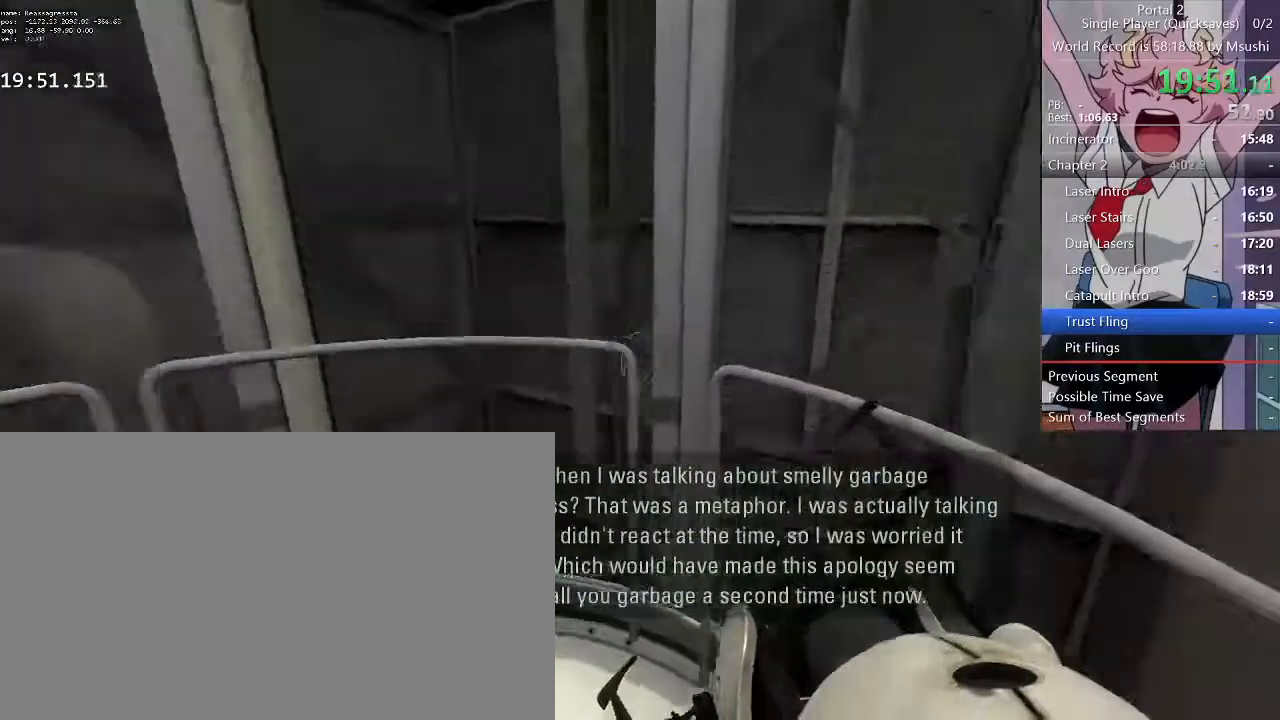
{"keys": ["s"], "mouse": [], "events": [[33, "s", "down"], [67, "a", "up"], [133, "s", "up"], [200, "s", "down"]]}
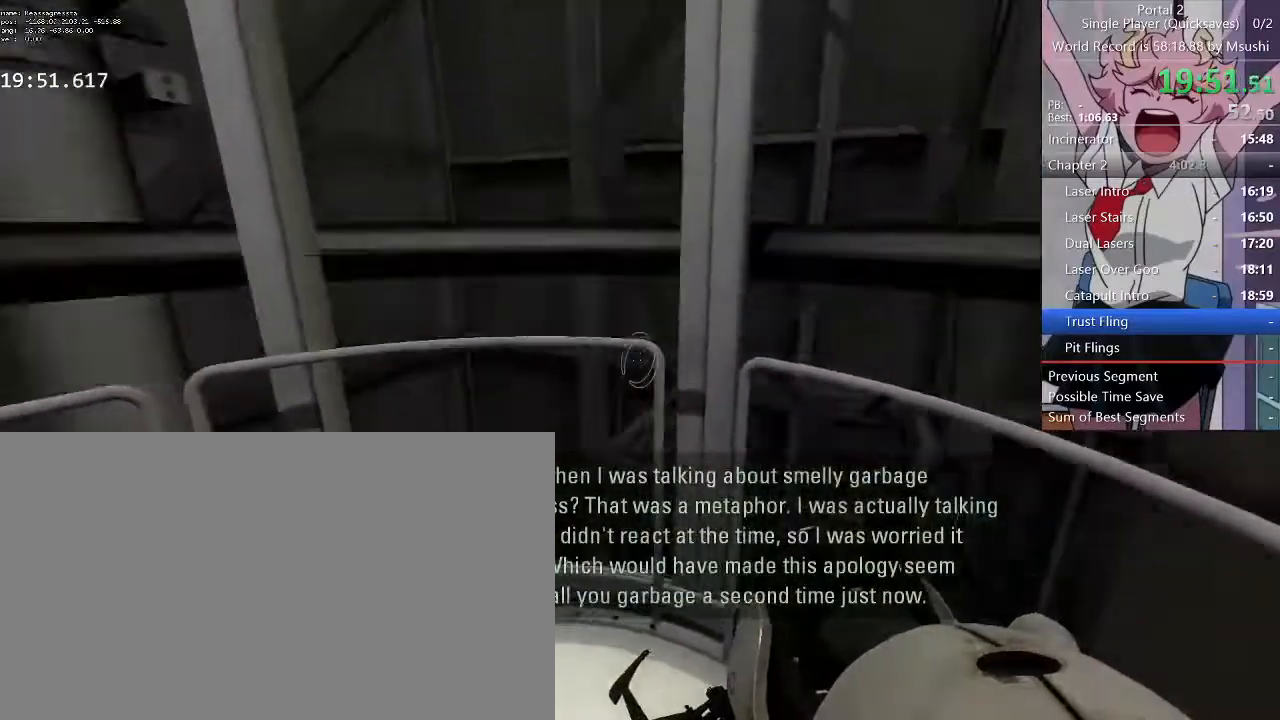
{"keys": [], "mouse": [], "events": [[33, "s", "up"], [133, "a", "down"], [233, "a", "up"], [367, "s", "down"], [467, "s", "up"]]}
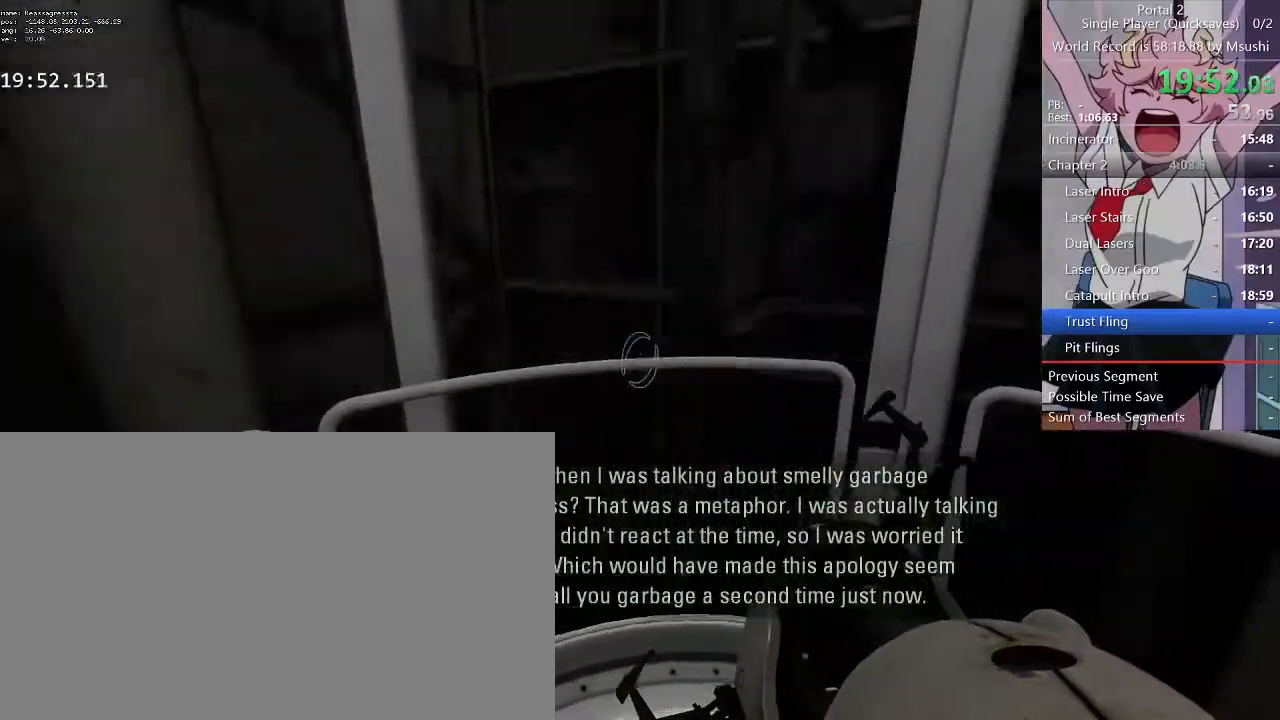
{"keys": [], "mouse": [], "events": [[133, "s", "down"], [200, "s", "up"]]}